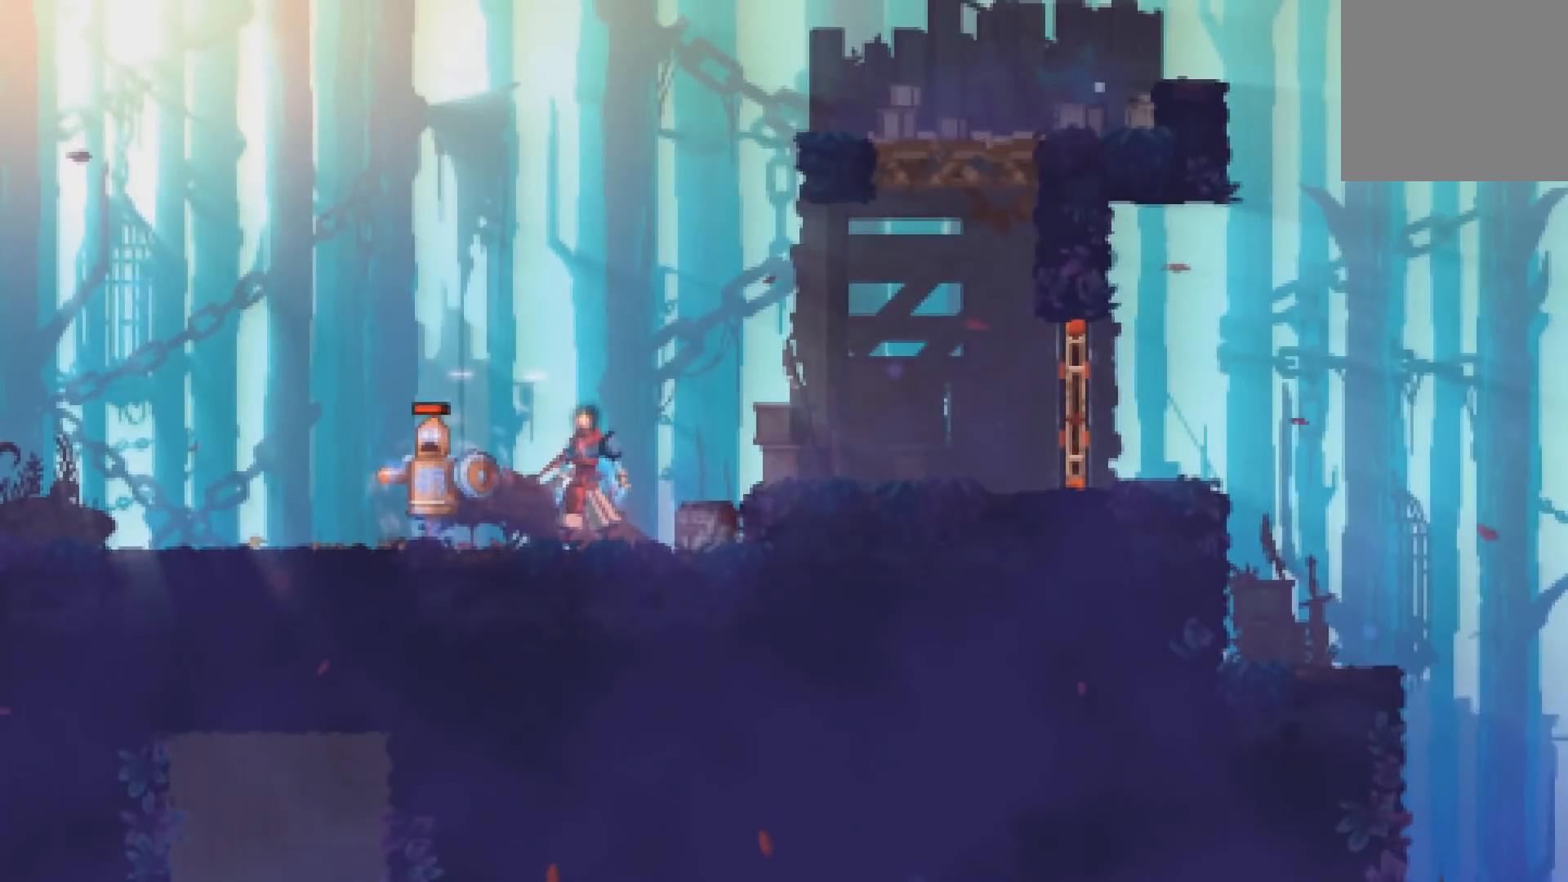
Gameplay with a controller (Xbox layout); each line is a JSON object with the inputs held at the frame after it. "events" lists button and stick changes between this image and that frame as [ms after this image, input, new state], when the widget could be followed in between. Not read: HOME left_stick right_stick.
{"buttons": [], "events": []}
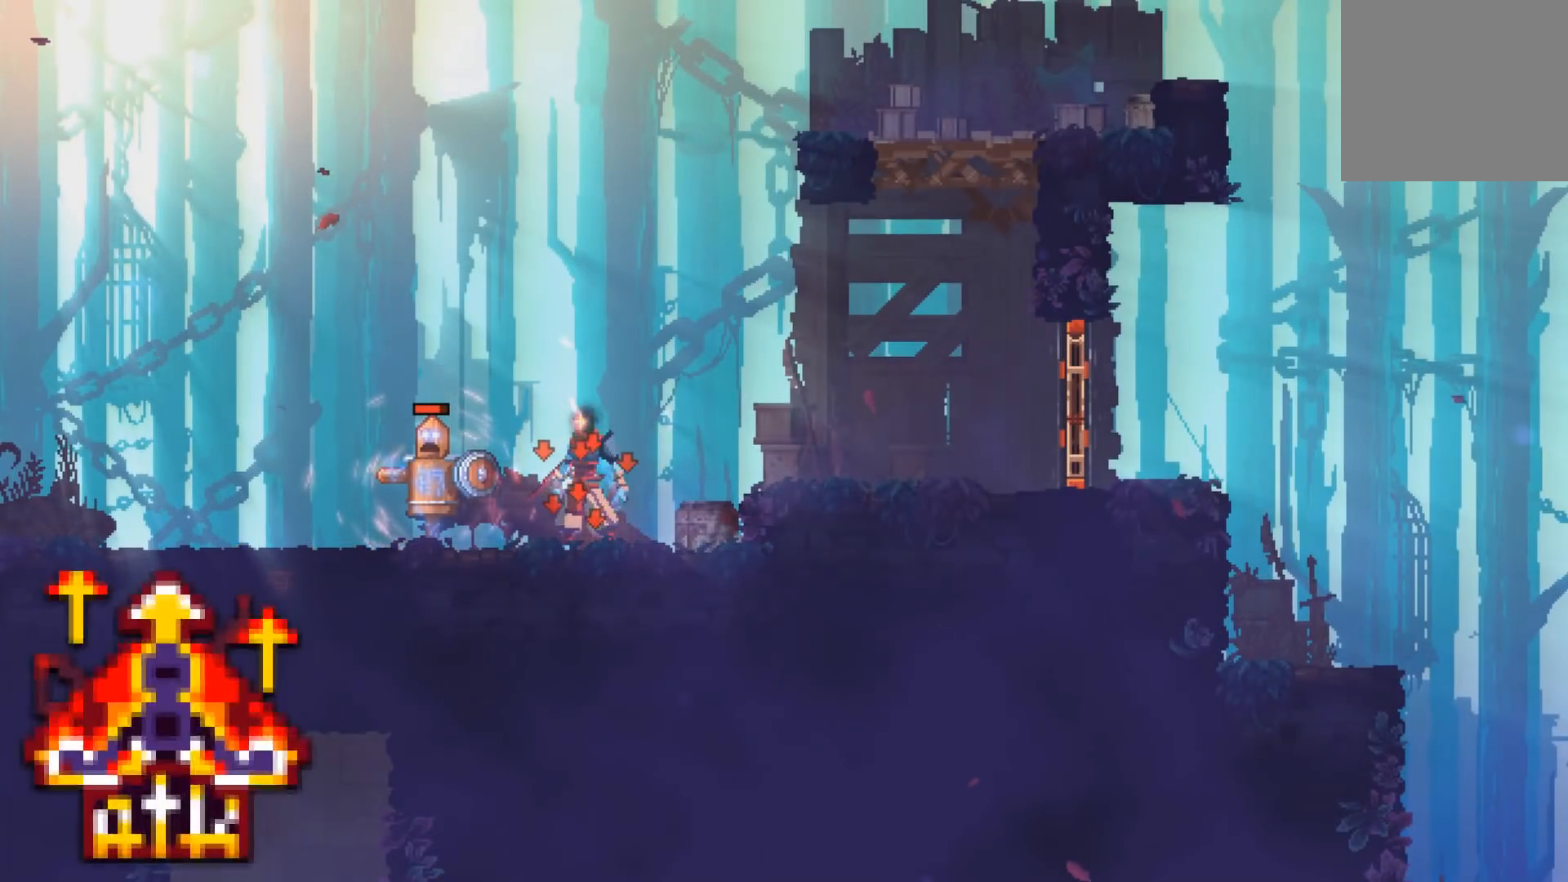
{"buttons": [], "events": []}
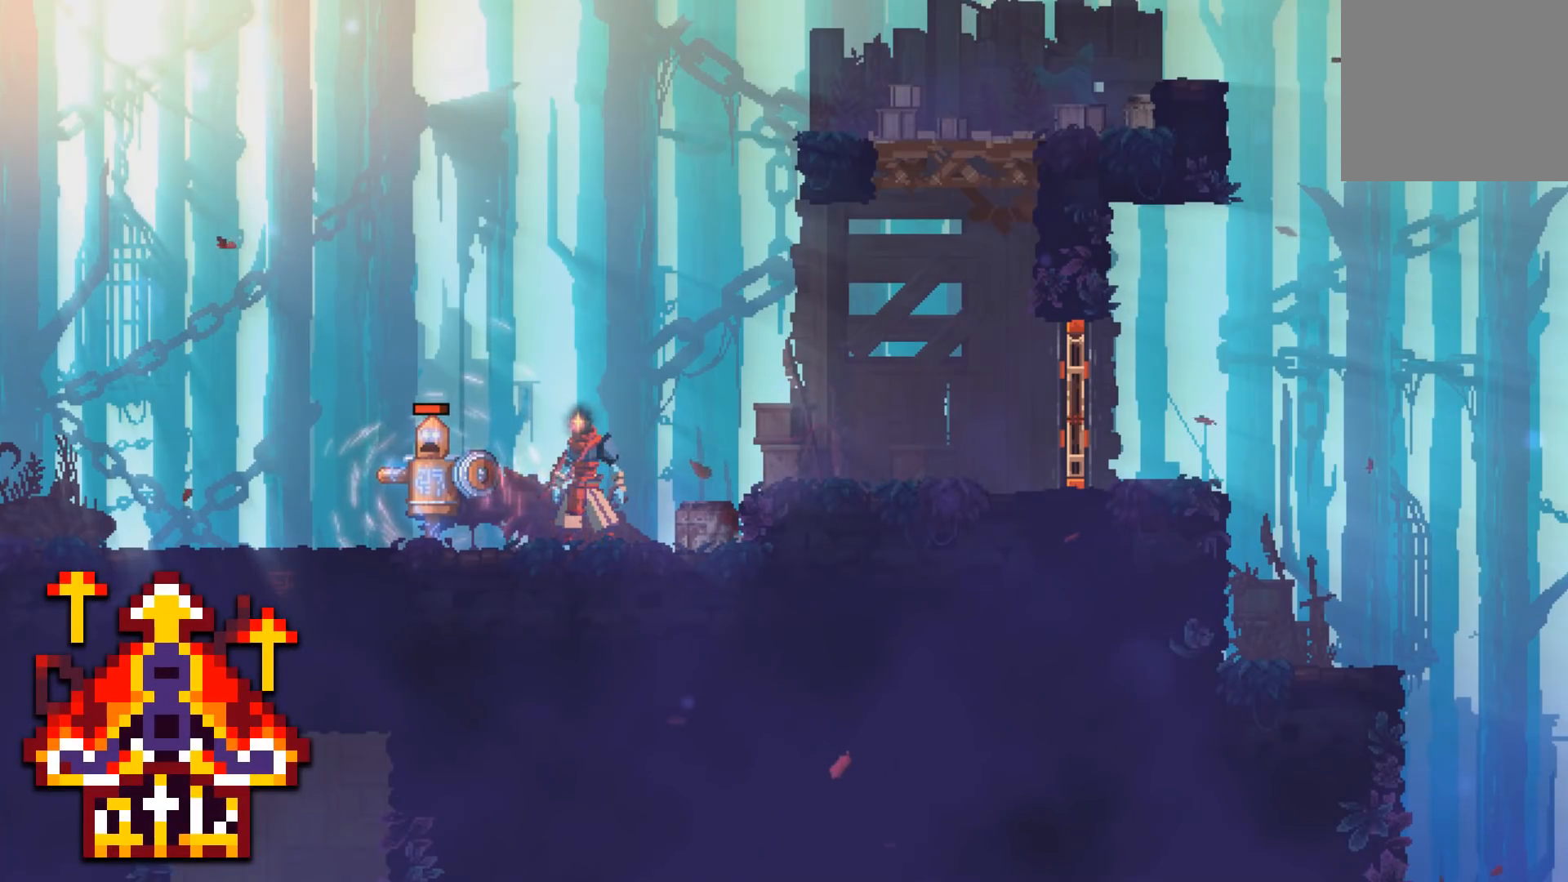
{"buttons": [], "events": []}
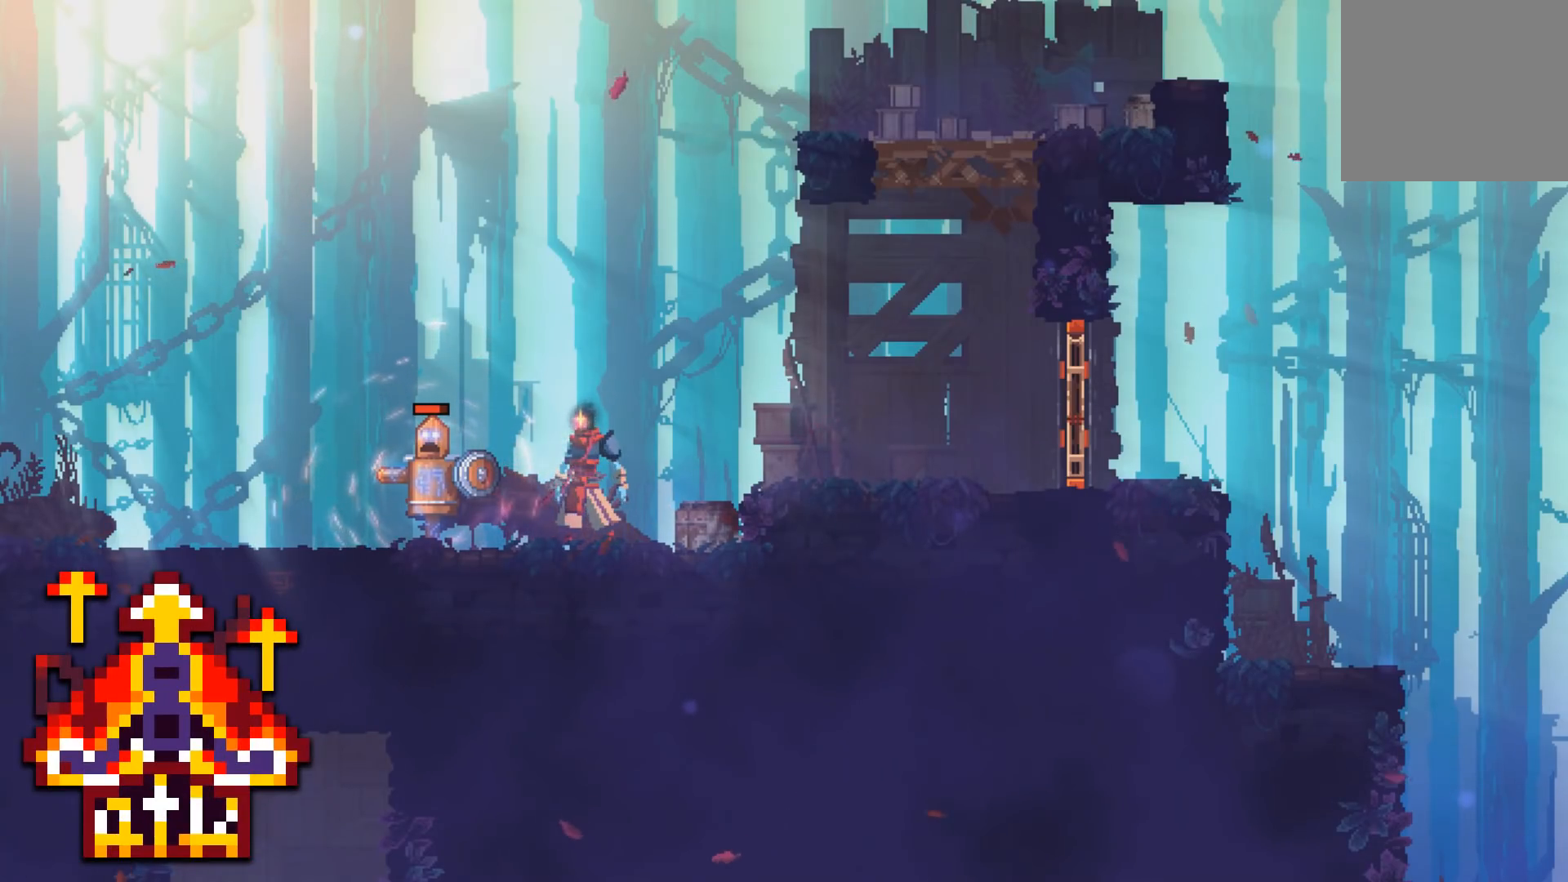
{"buttons": [], "events": []}
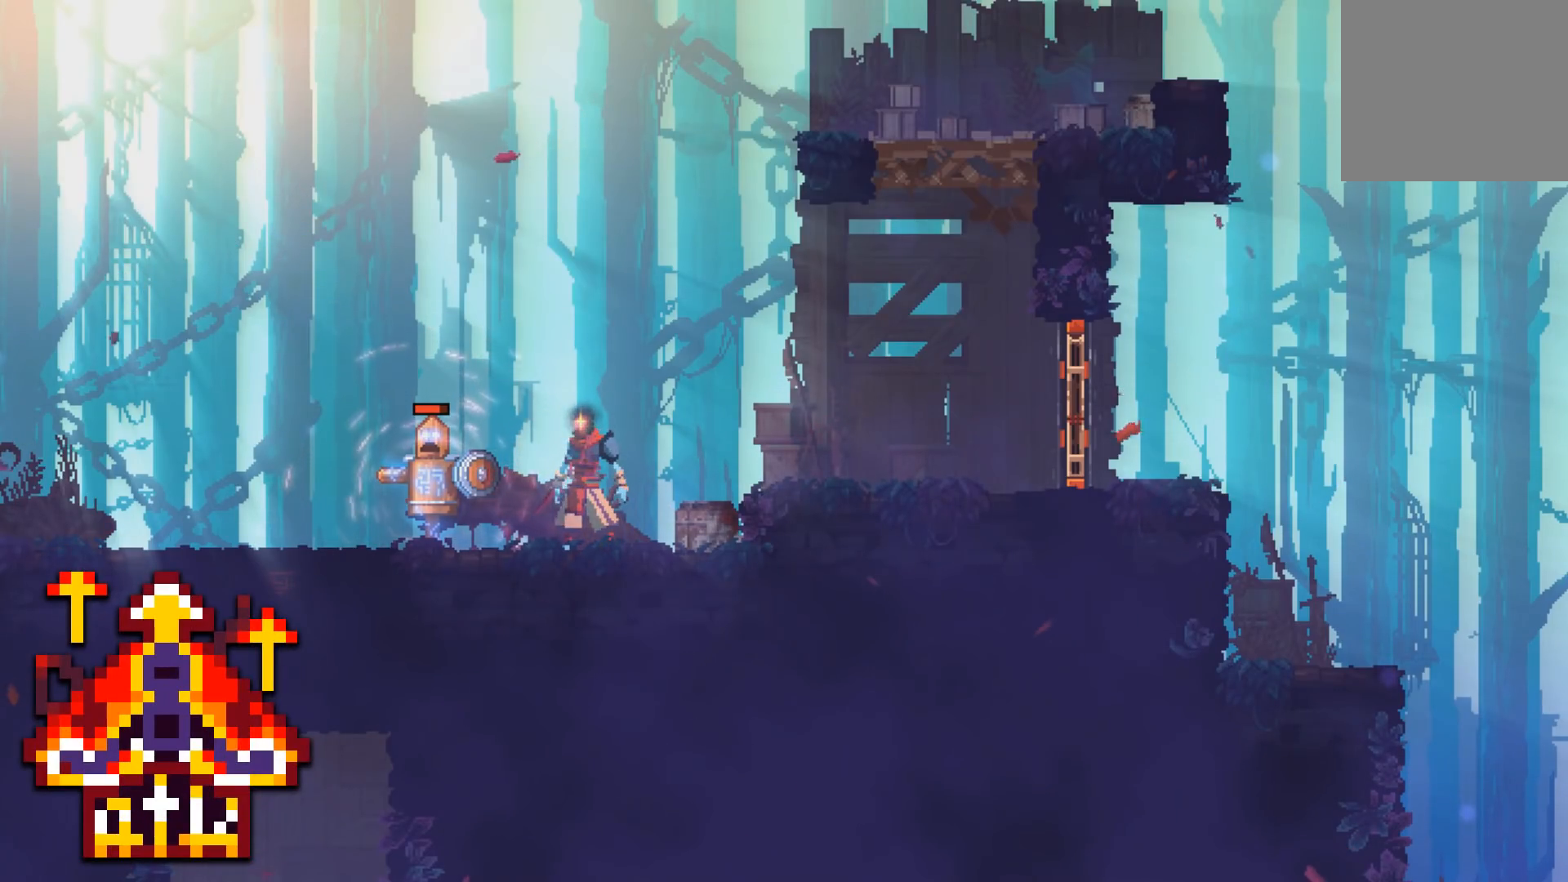
{"buttons": [], "events": [[350, "Y", "down"], [450, "Y", "up"]]}
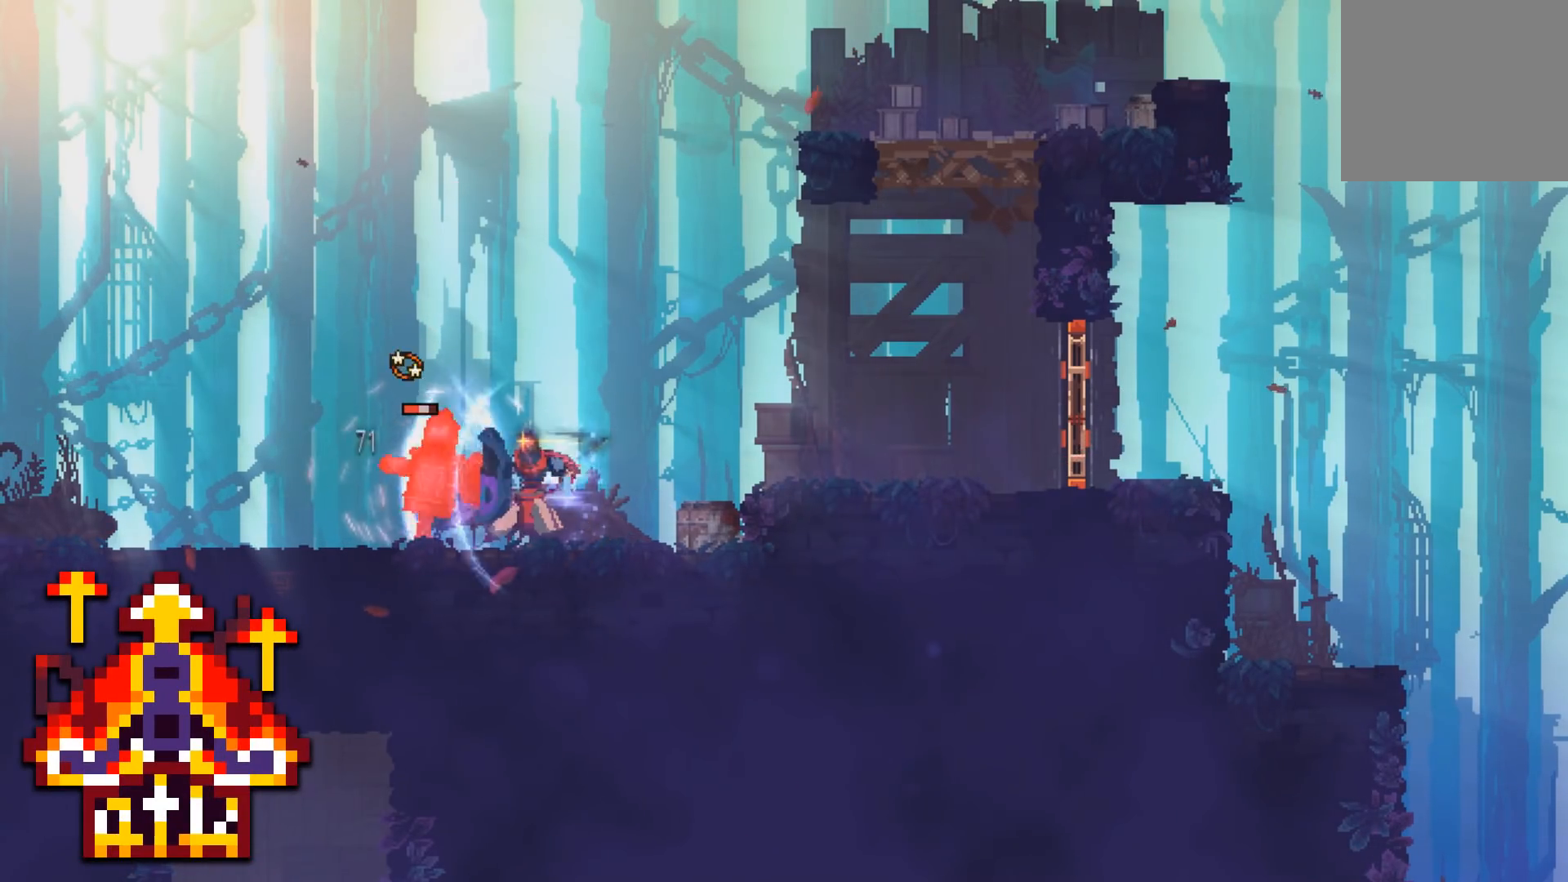
{"buttons": [], "events": []}
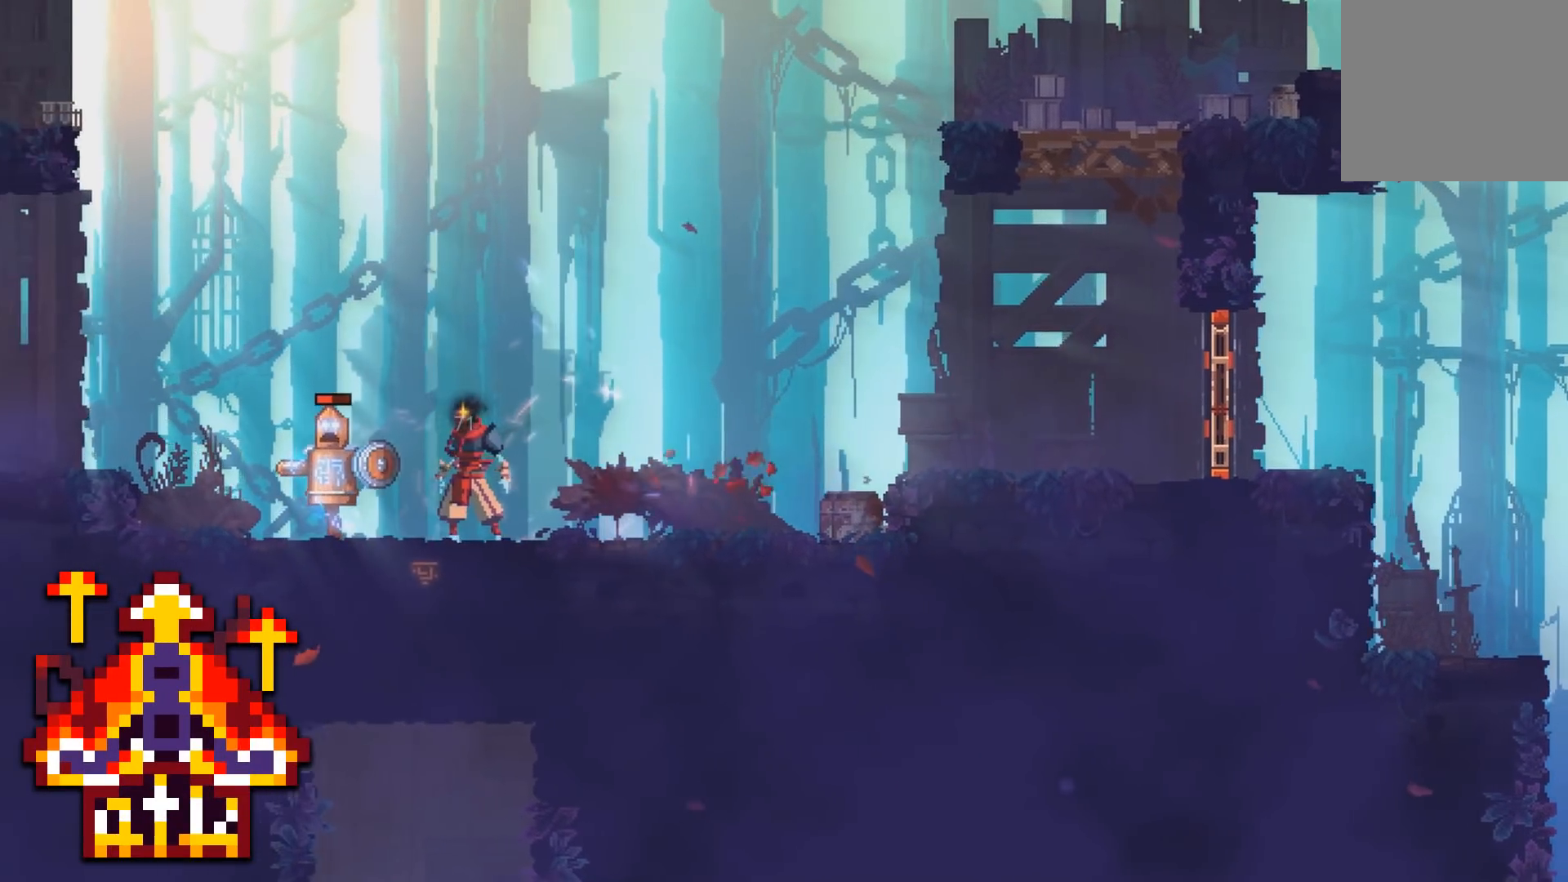
{"buttons": [], "events": []}
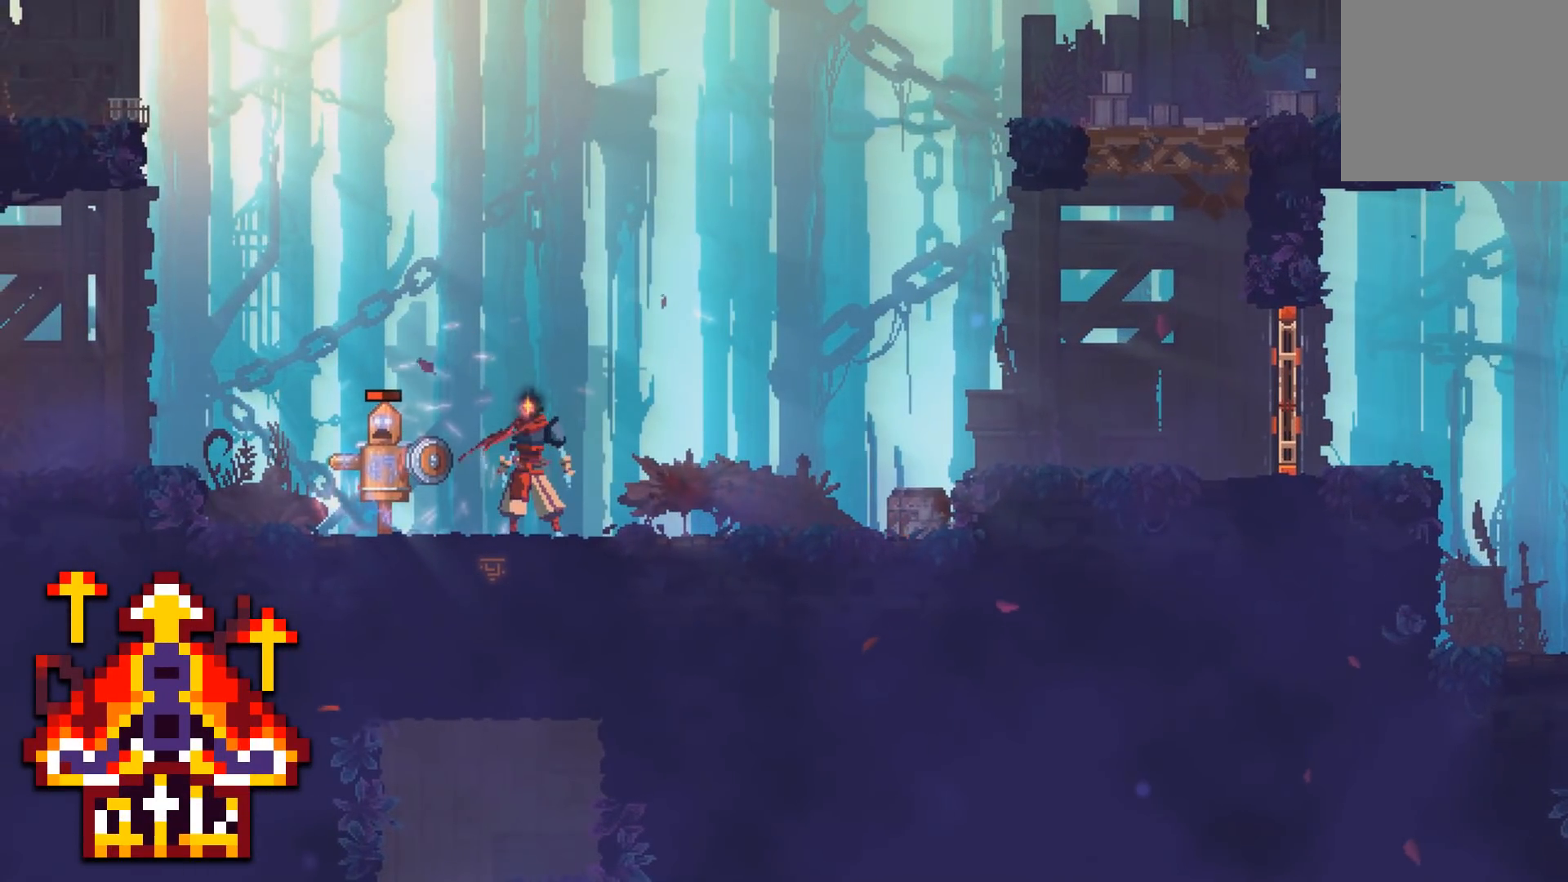
{"buttons": [], "events": []}
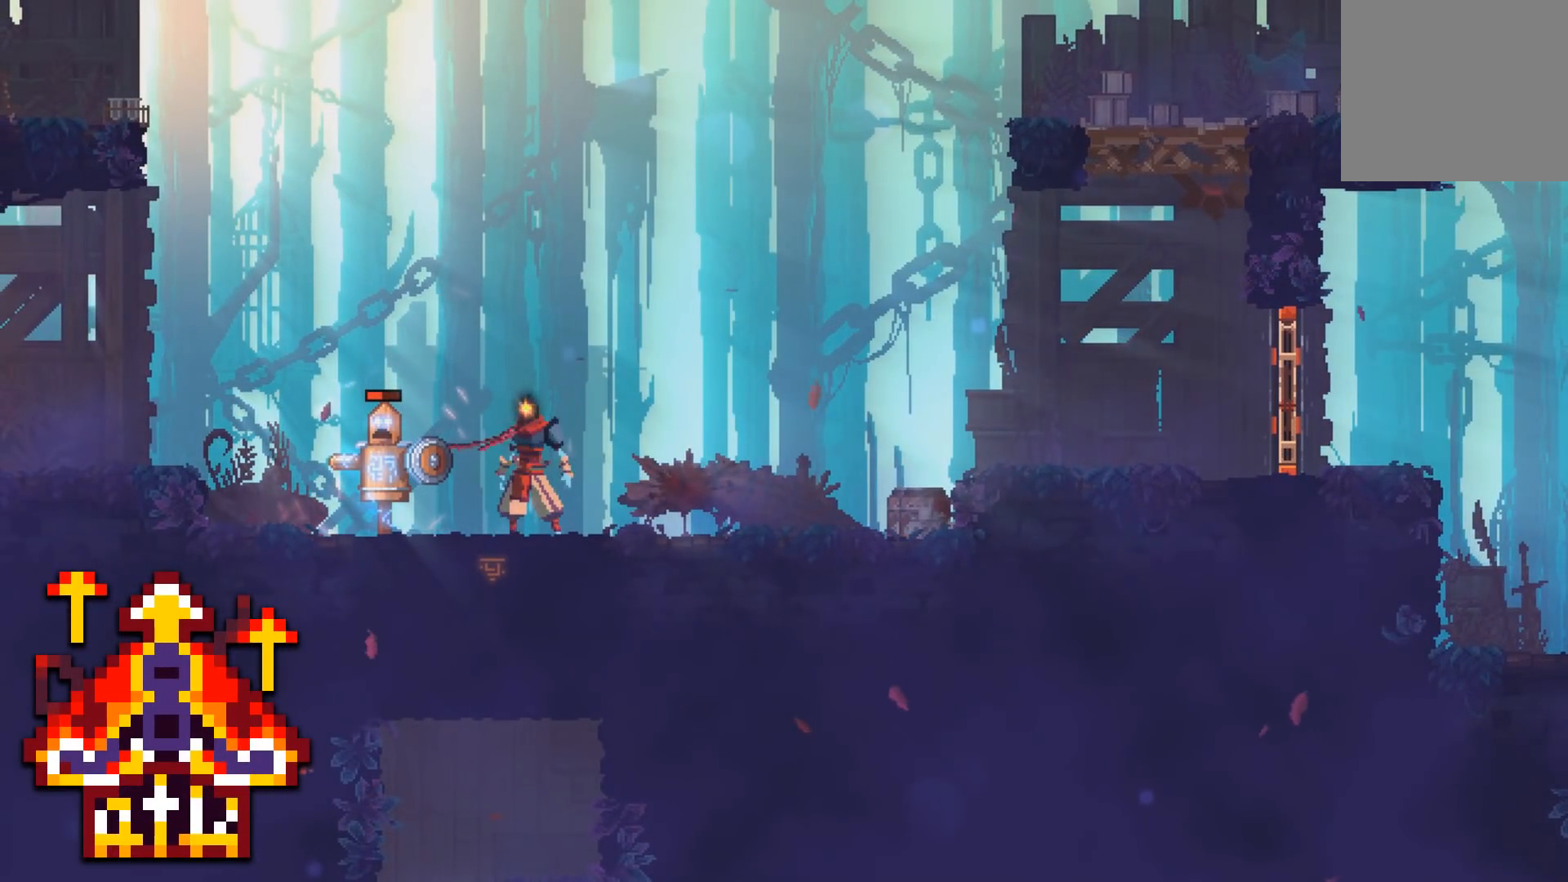
{"buttons": [], "events": [[250, "Y", "down"], [383, "Y", "up"]]}
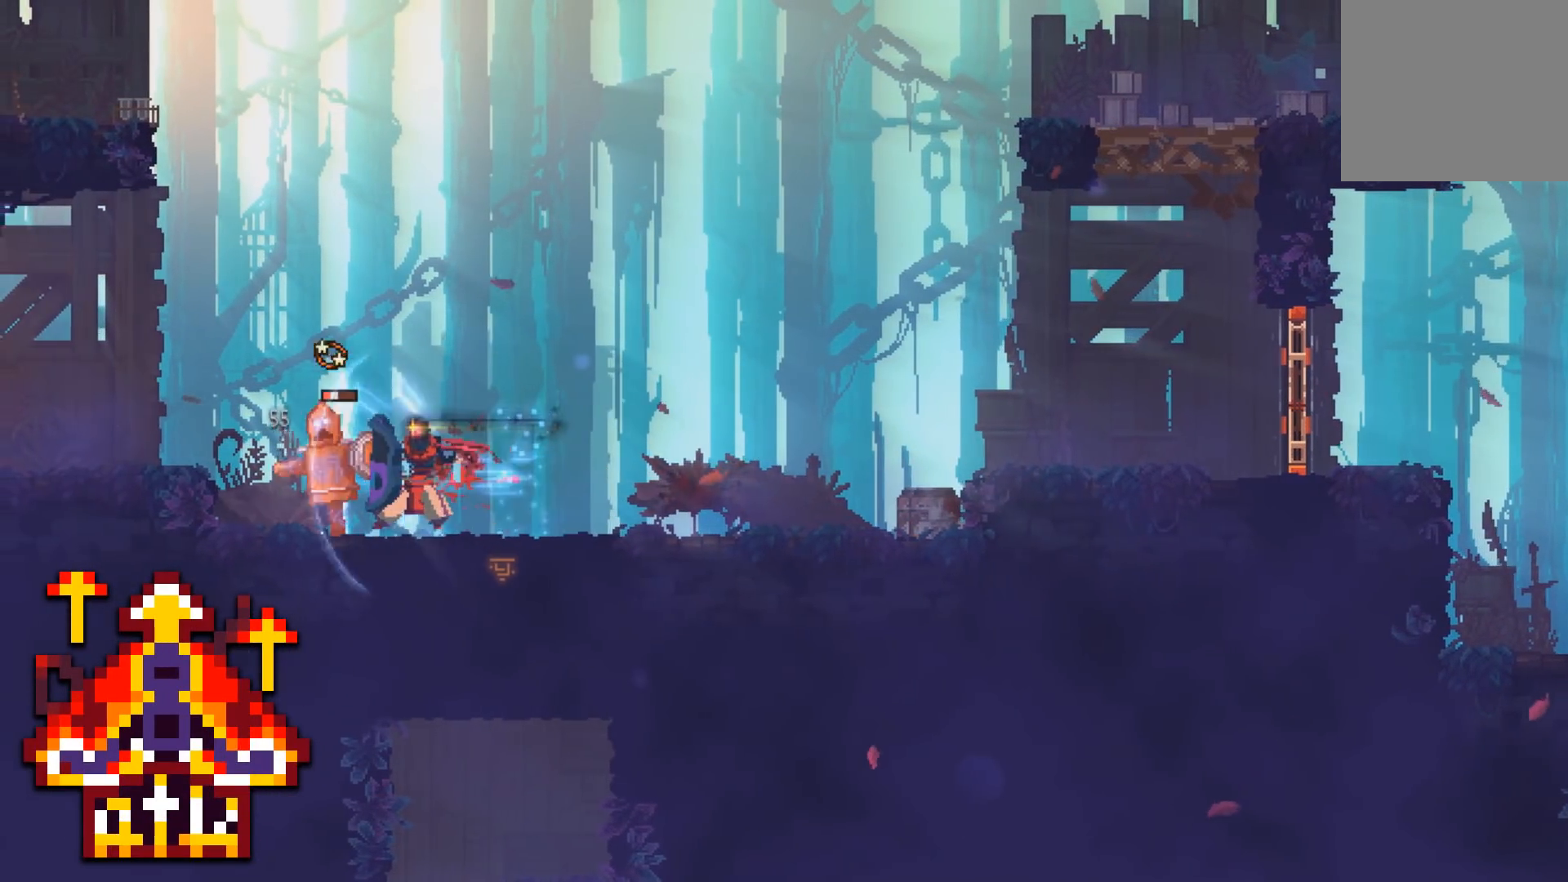
{"buttons": [], "events": []}
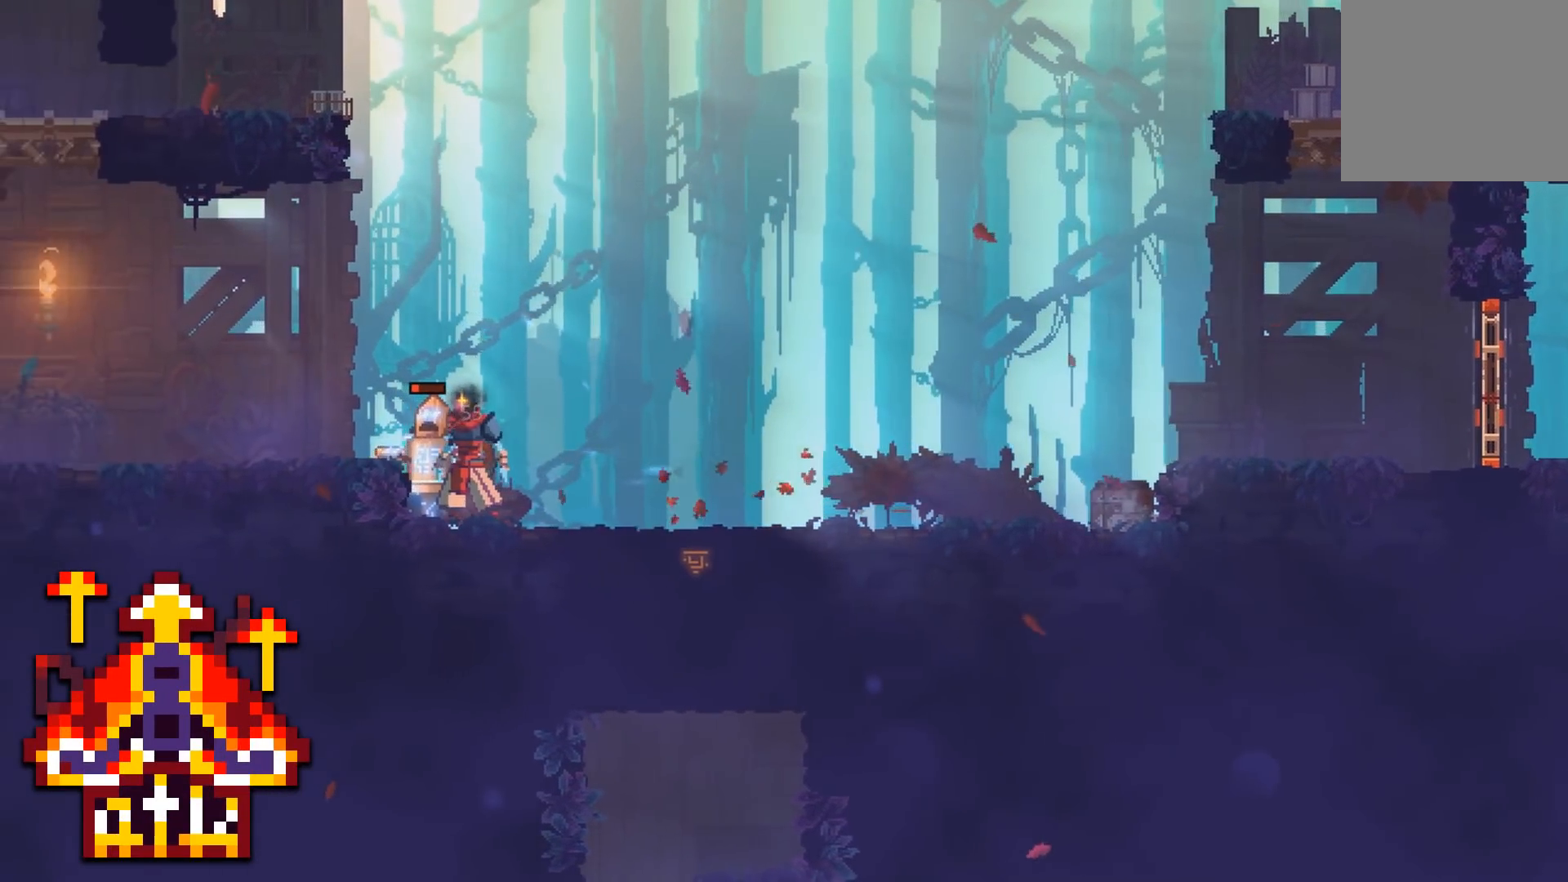
{"buttons": [], "events": [[267, "DPAD_RIGHT", "down"], [500, "DPAD_RIGHT", "up"]]}
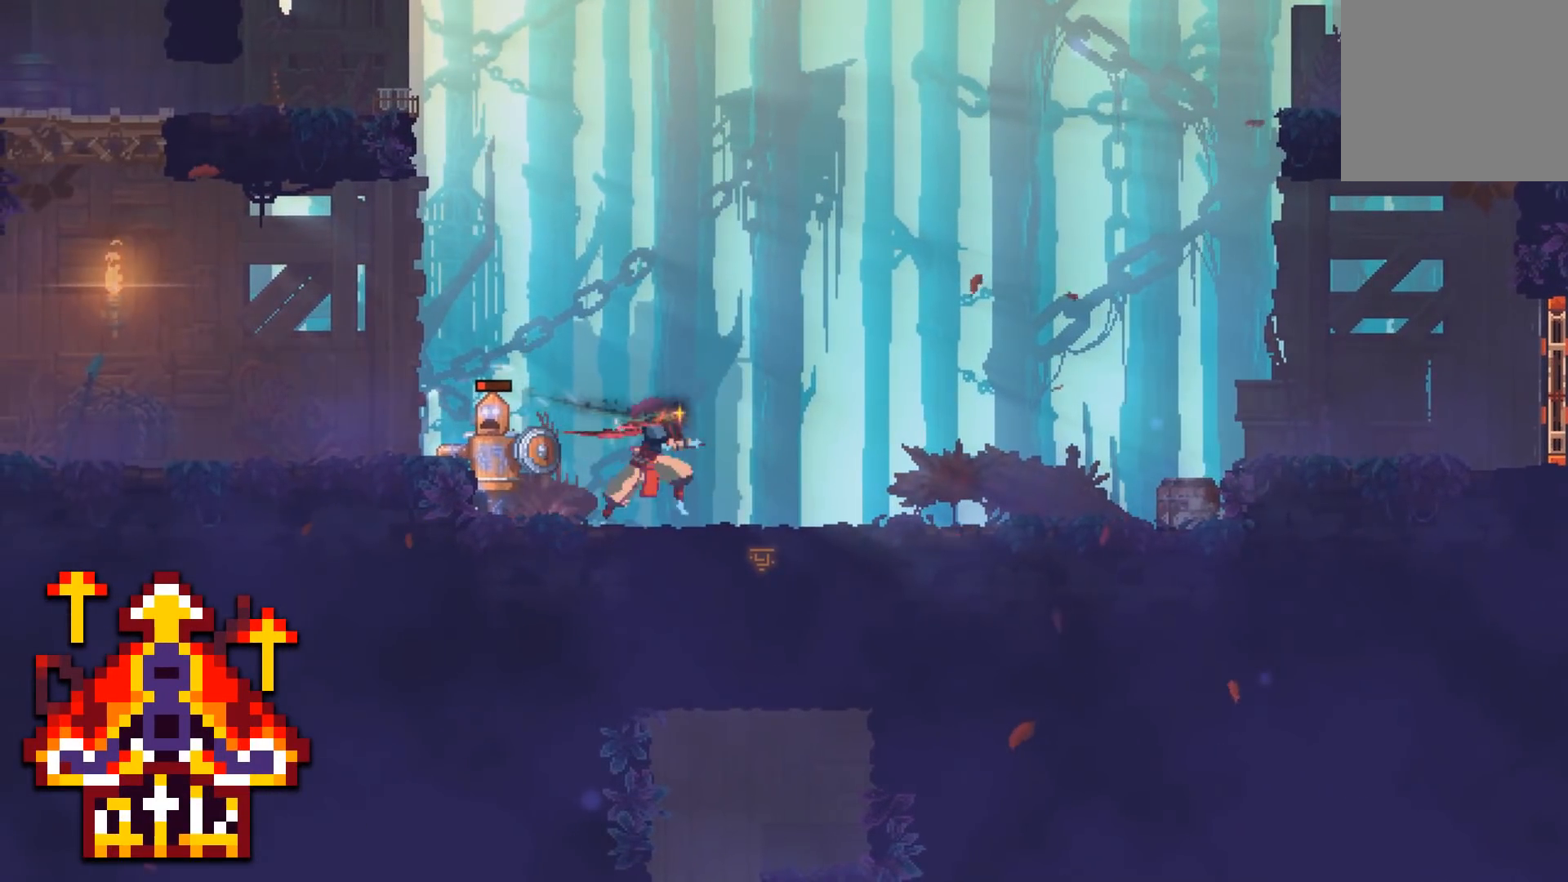
{"buttons": ["A", "DPAD_DOWN"], "events": [[183, "A", "down"], [217, "DPAD_DOWN", "down"], [300, "A", "up"], [450, "A", "down"]]}
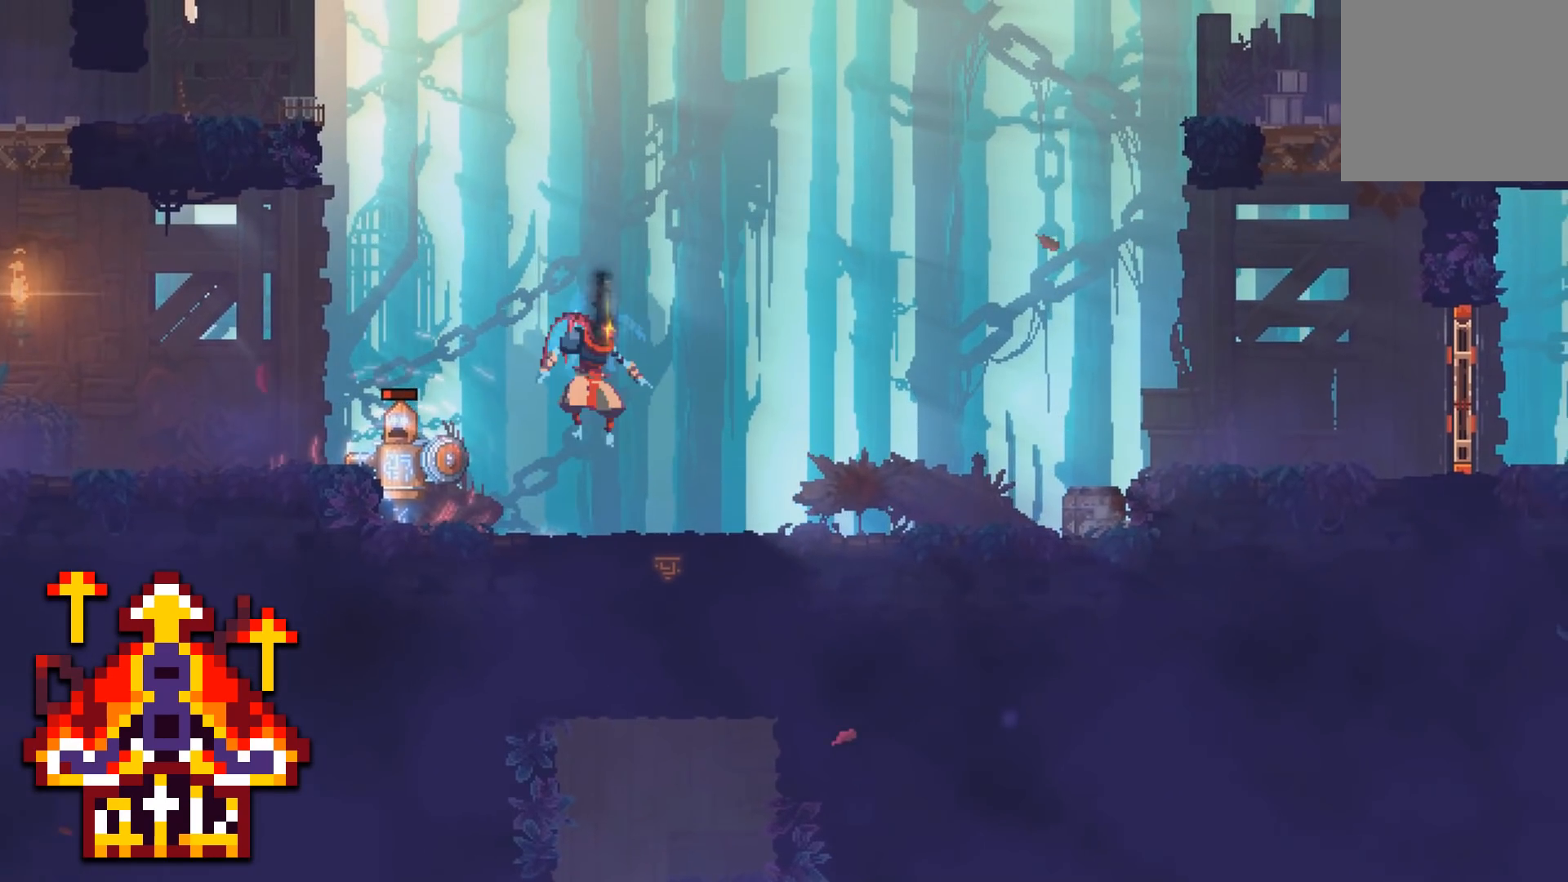
{"buttons": ["A", "DPAD_LEFT"], "events": [[83, "A", "up"], [117, "DPAD_DOWN", "up"], [350, "A", "down"], [350, "DPAD_LEFT", "down"]]}
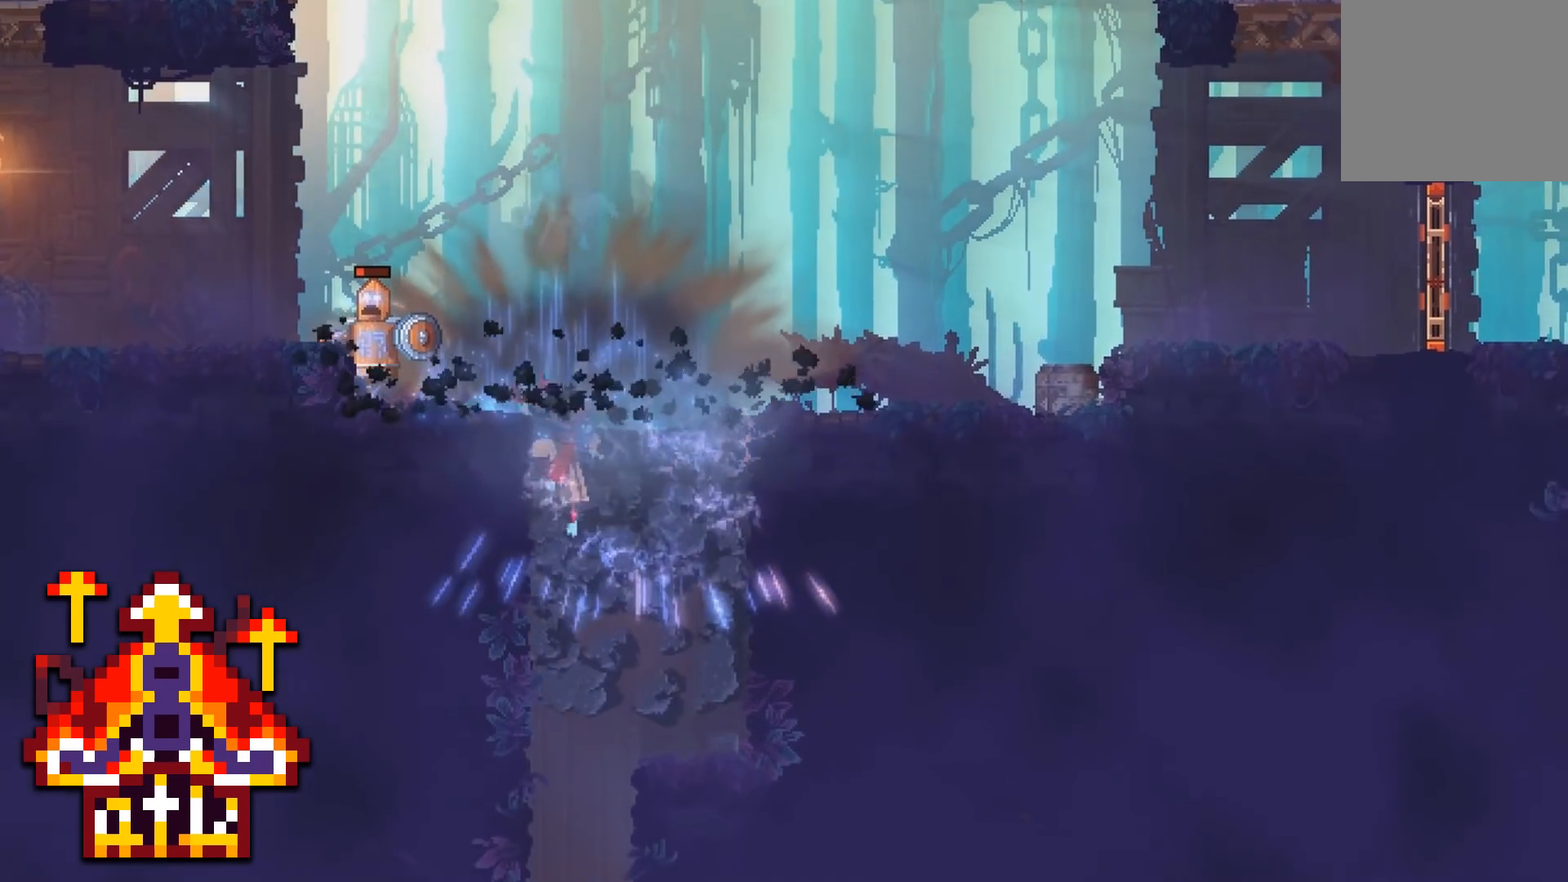
{"buttons": ["A"]}
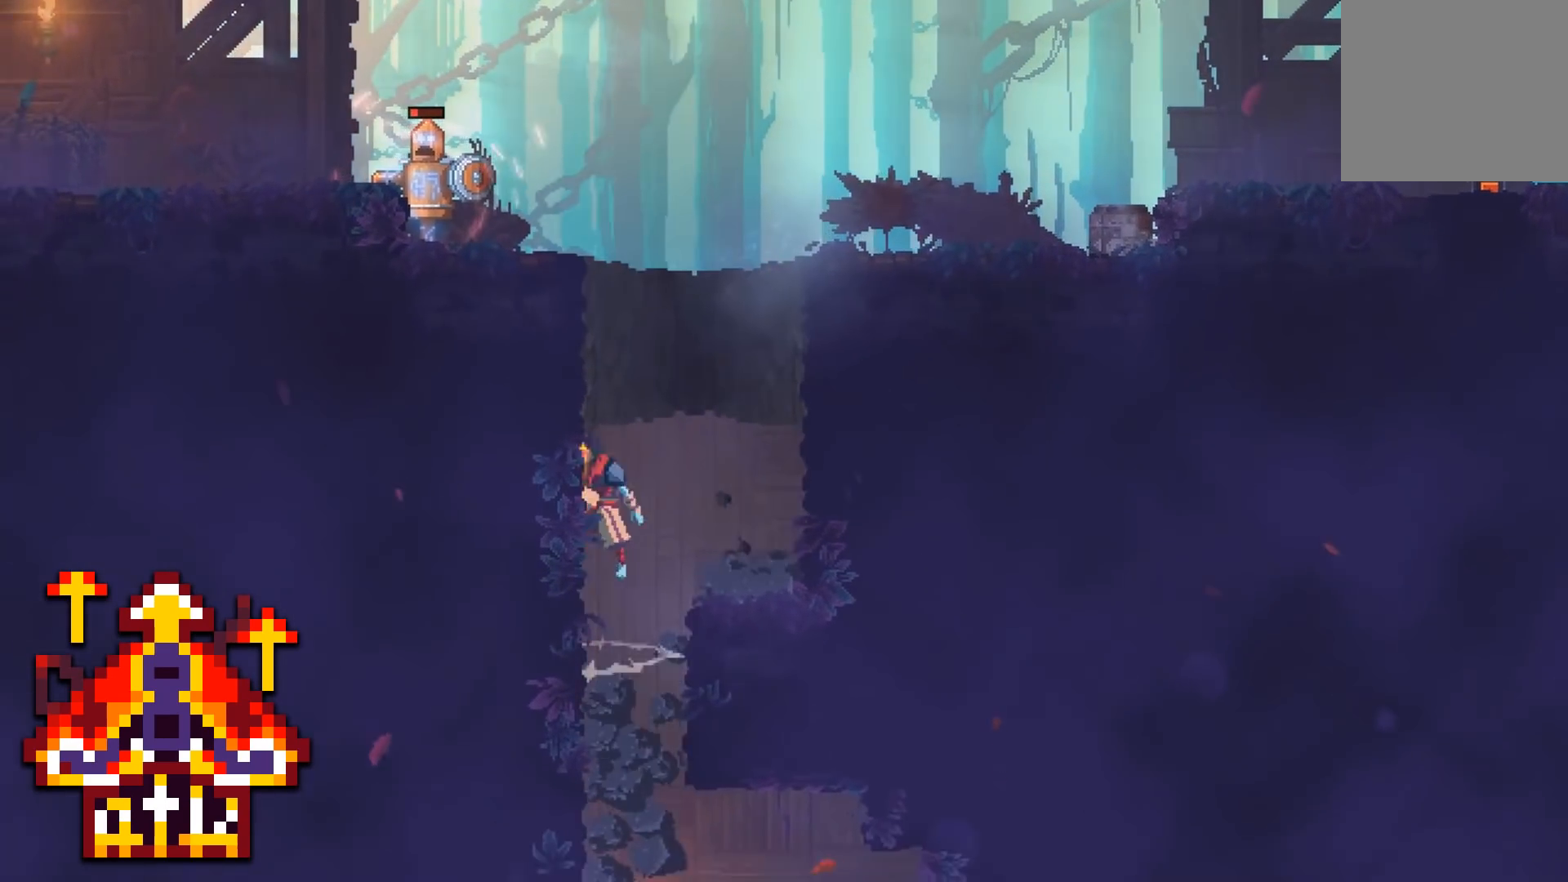
{"buttons": ["DPAD_LEFT"], "events": [[17, "DPAD_LEFT", "down"], [383, "A", "up"]]}
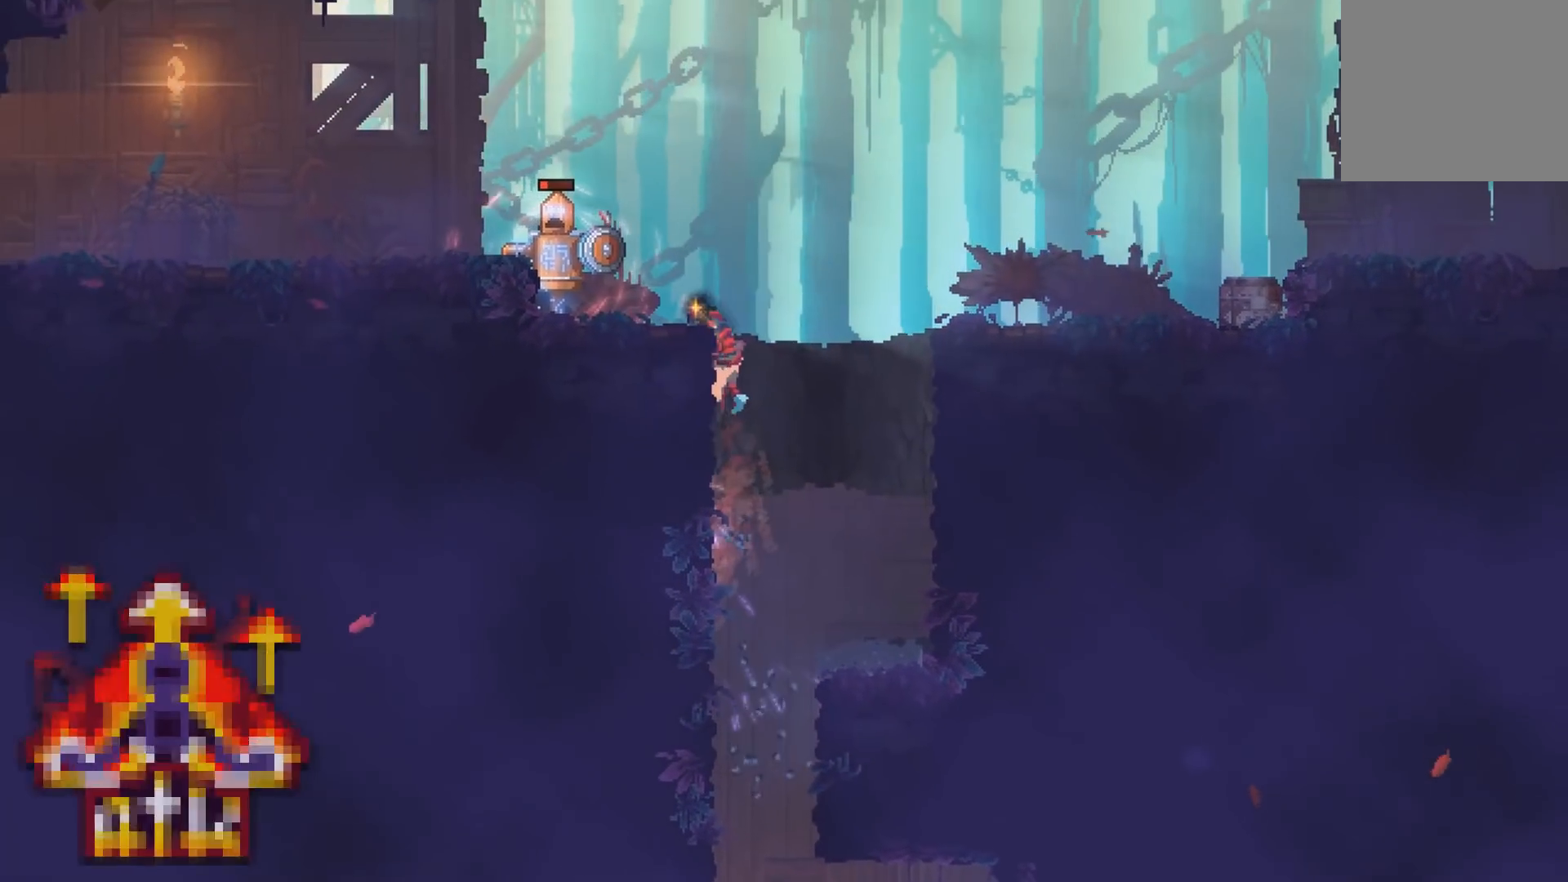
{"buttons": ["A", "DPAD_LEFT"], "events": [[333, "DPAD_LEFT", "up"], [483, "A", "down"], [483, "DPAD_LEFT", "down"]]}